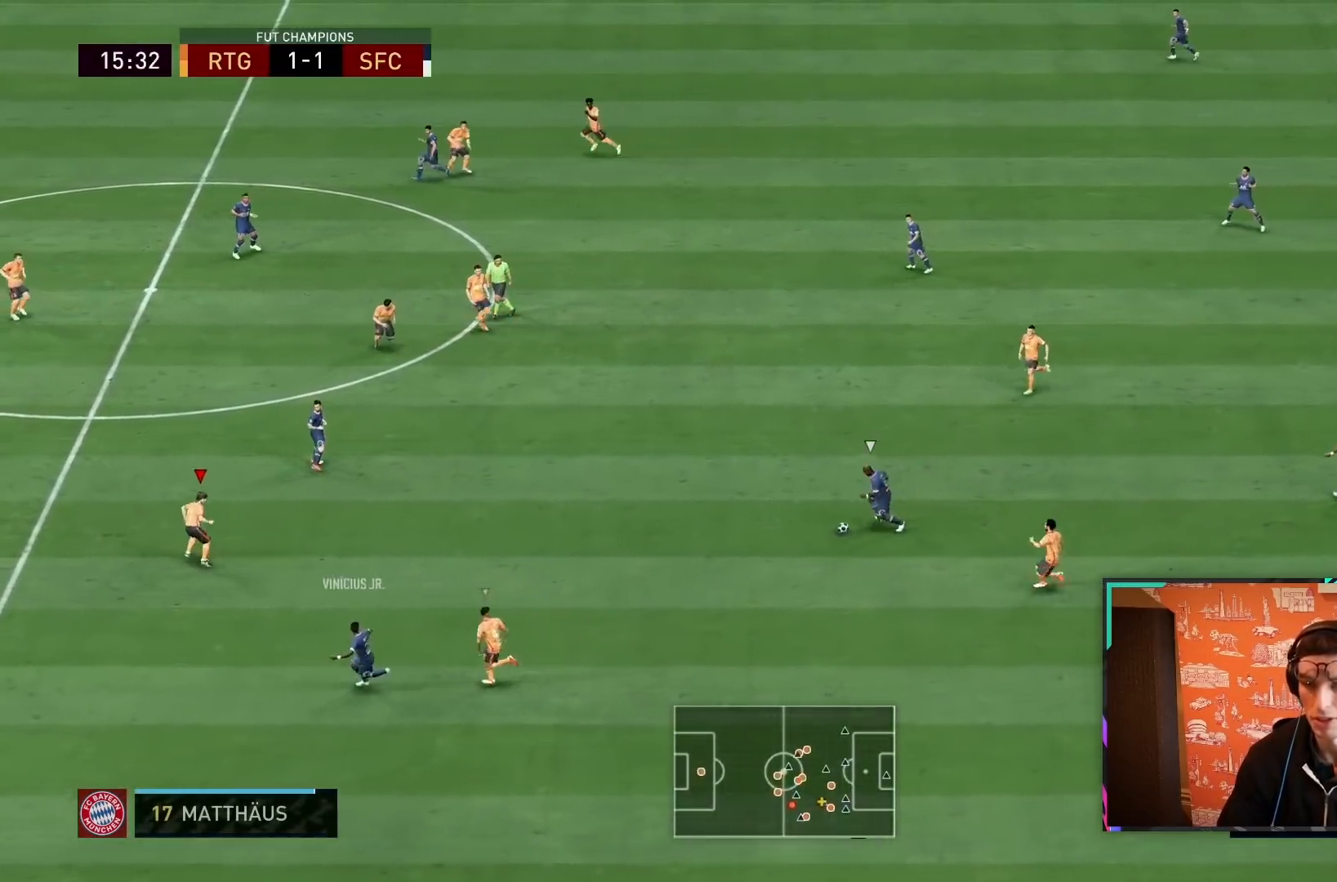
Gameplay with a controller (PlayStation layout); each line is a JSON object with the inputs held at the frame after it. "events" lists button and stick changes between this image and that frame as [ms after this image, input, new state], when the widget could be followed in between. Not read: L3 R3.
{"buttons": ["L2", "R1", "R2"], "left_stick": "down-left", "right_stick": "center", "events": [[100, "left_stick", "left"], [133, "R1", "down"], [417, "left_stick", "down-left"]]}
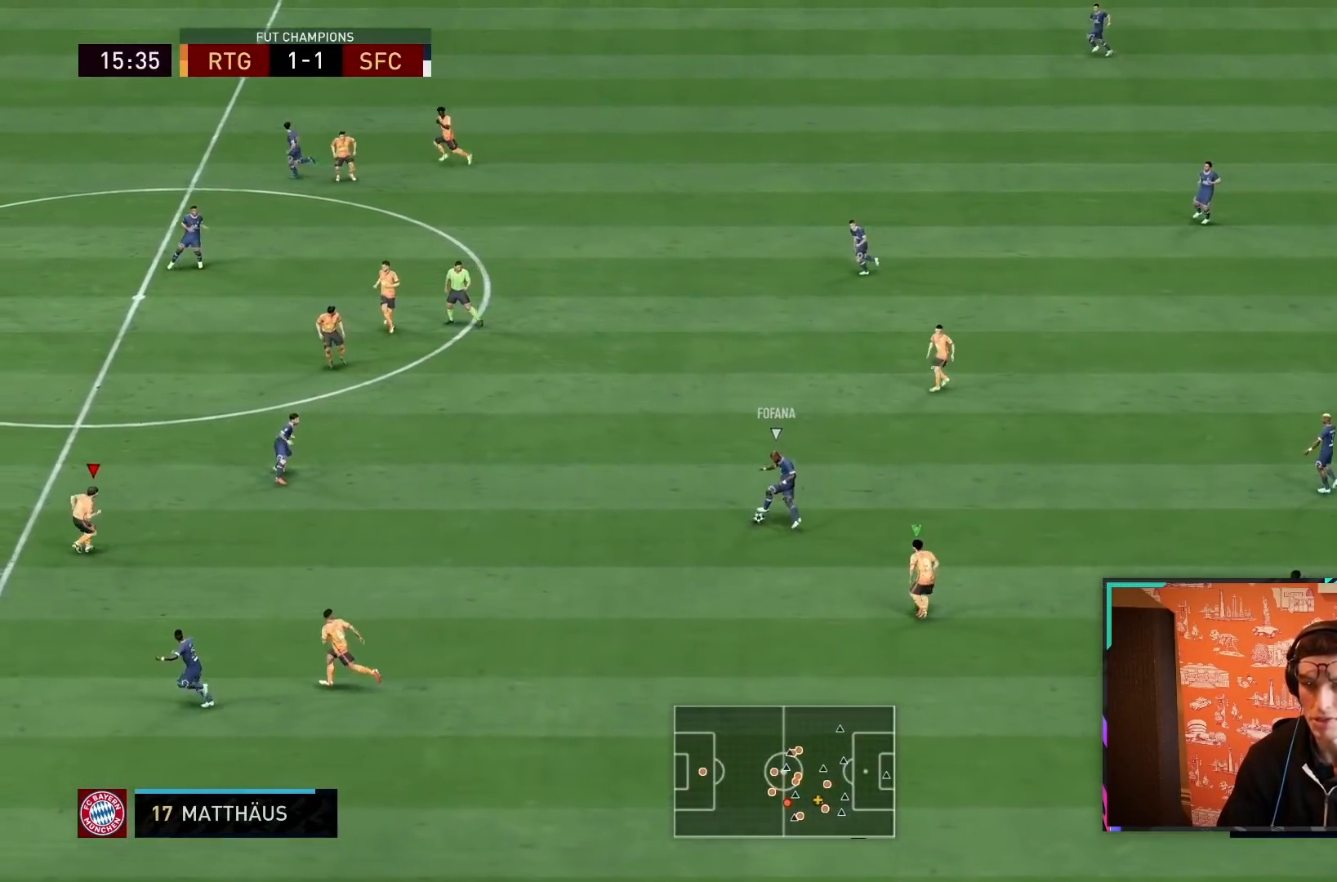
{"buttons": ["R2"], "left_stick": "left", "right_stick": "center", "events": [[350, "left_stick", "left"], [433, "L2", "up"], [483, "R1", "up"]]}
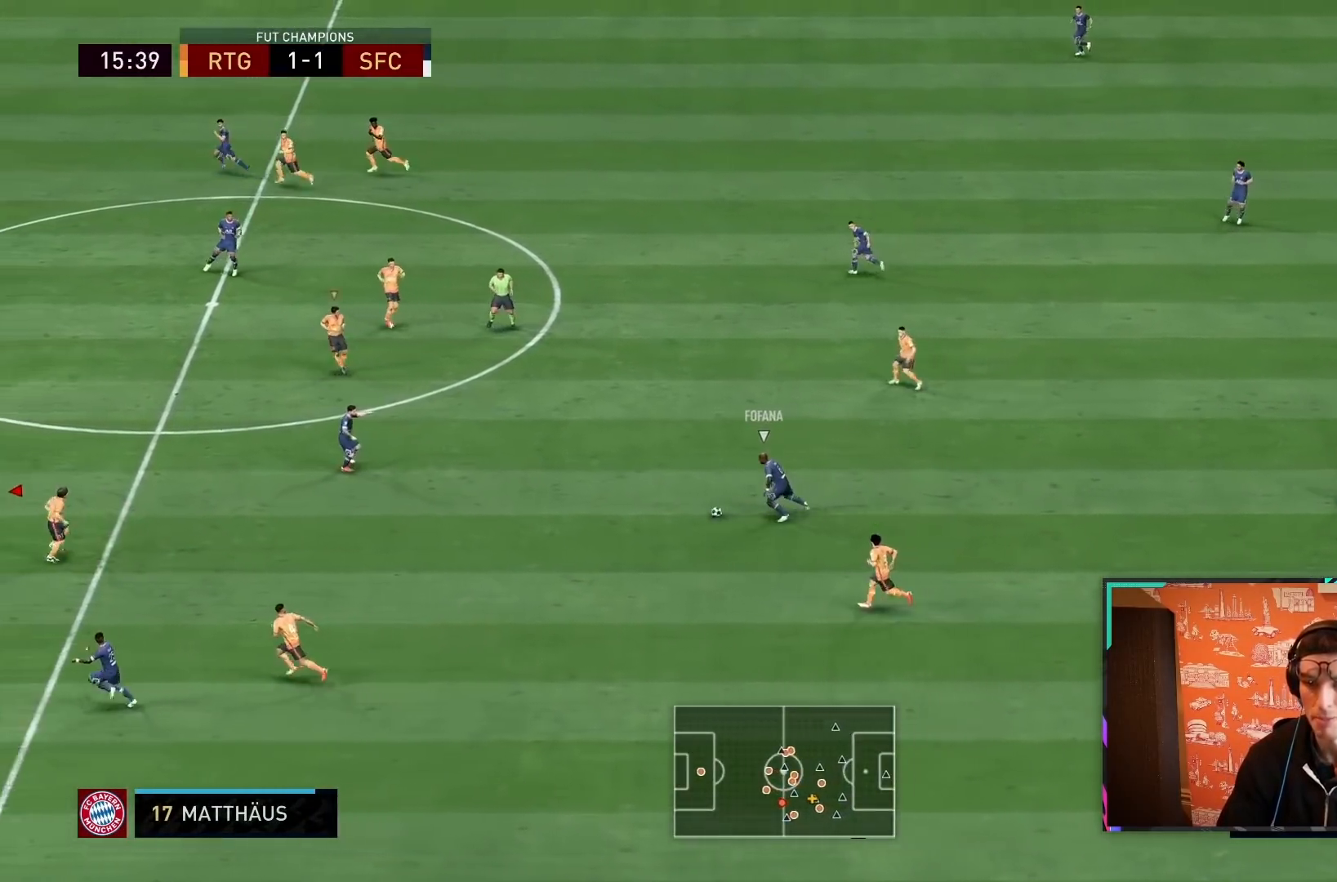
{"buttons": ["R2"], "left_stick": "up", "right_stick": "center", "events": [[250, "L1", "down"], [250, "left_stick", "up-left"], [383, "left_stick", "up"], [417, "L1", "up"]]}
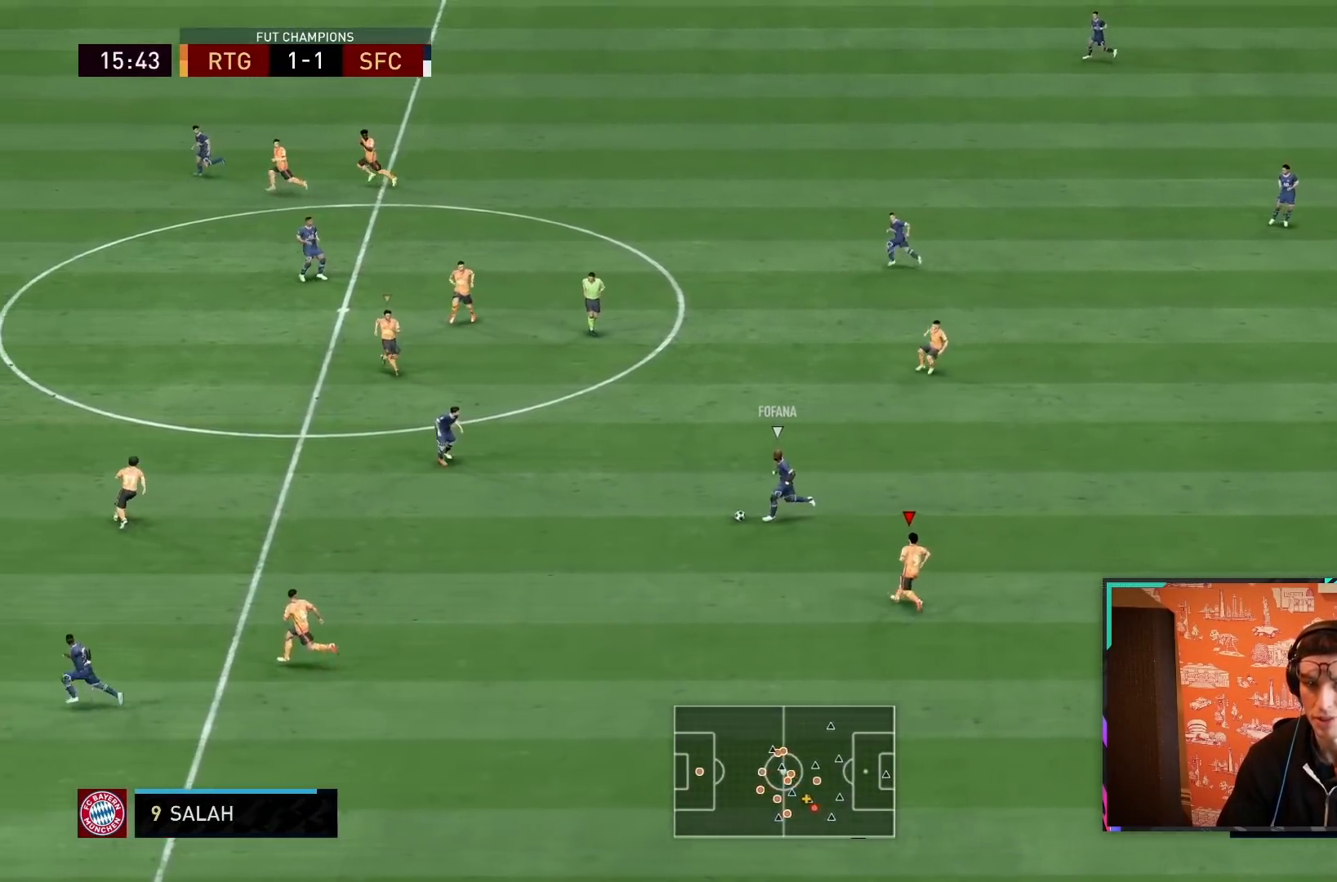
{"buttons": ["L2", "R2"], "left_stick": "right", "right_stick": "center", "events": [[133, "L1", "down"], [267, "L1", "up"], [333, "left_stick", "left"], [417, "L2", "down"], [433, "left_stick", "center"], [483, "left_stick", "right"]]}
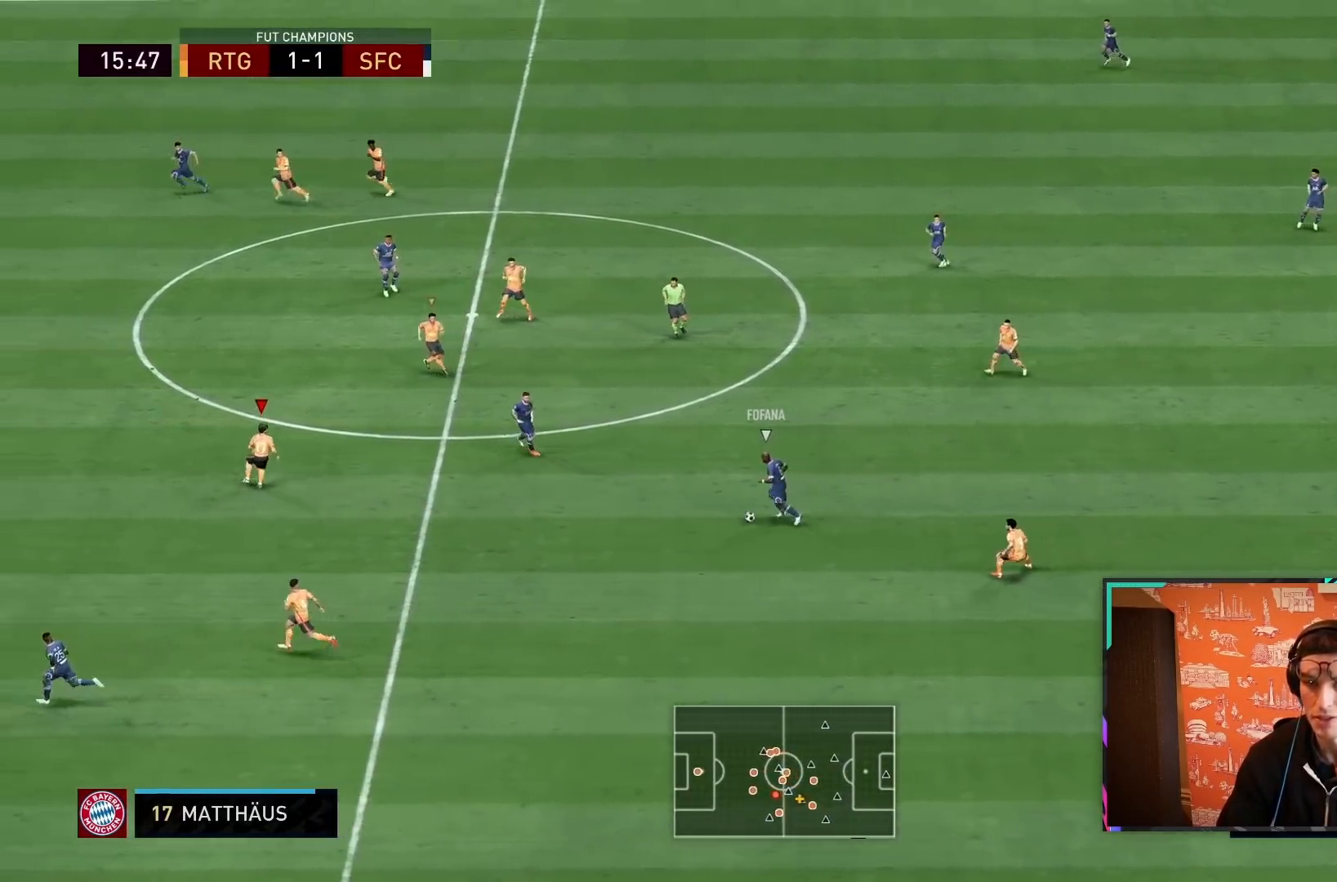
{"buttons": ["L2", "R1", "R2"], "left_stick": "down", "right_stick": "center", "events": [[133, "left_stick", "down-right"], [167, "R1", "down"], [233, "left_stick", "down"]]}
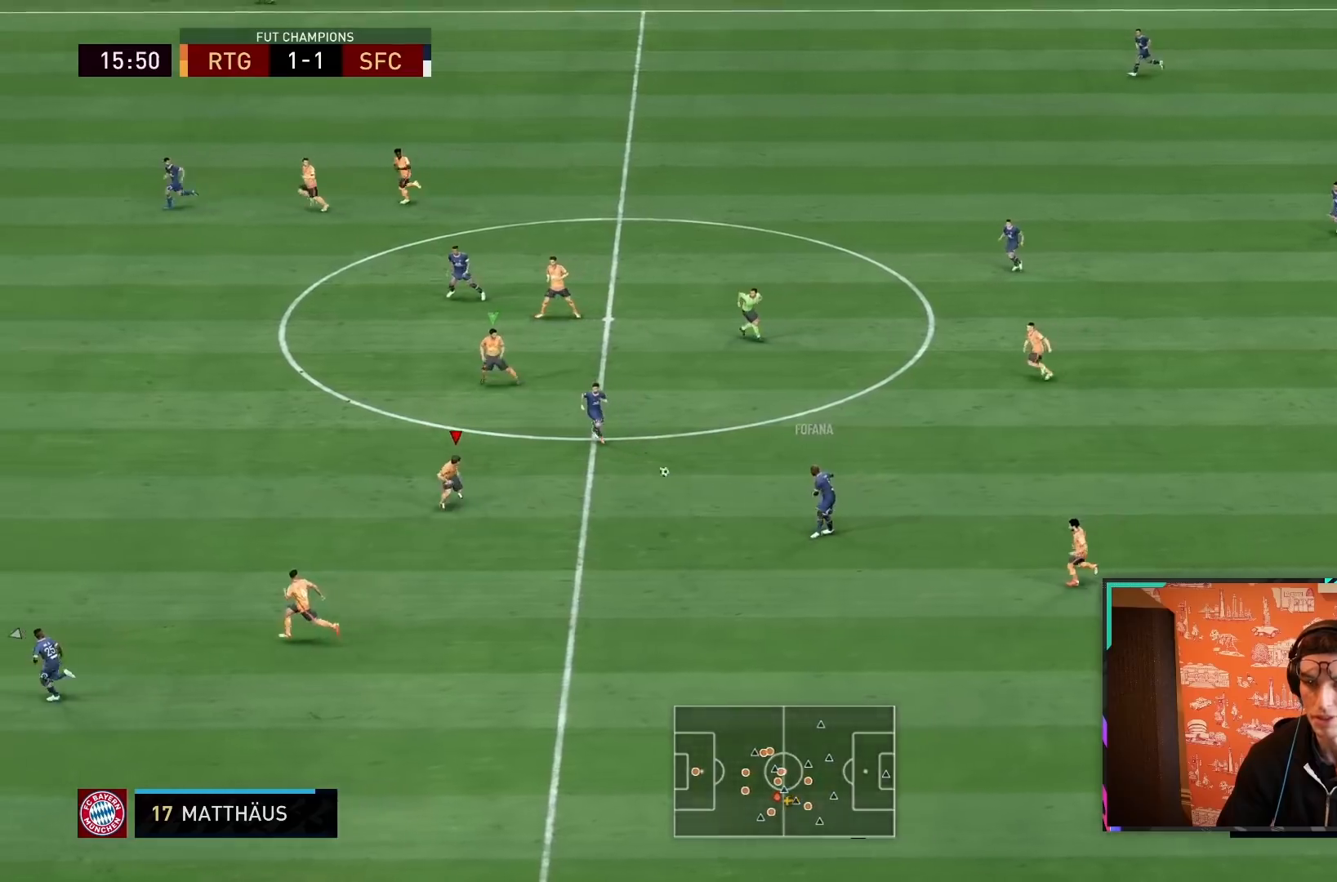
{"buttons": ["R2"], "left_stick": "down-left", "right_stick": "center", "events": [[200, "left_stick", "down-left"], [283, "L2", "up"], [333, "R1", "up"]]}
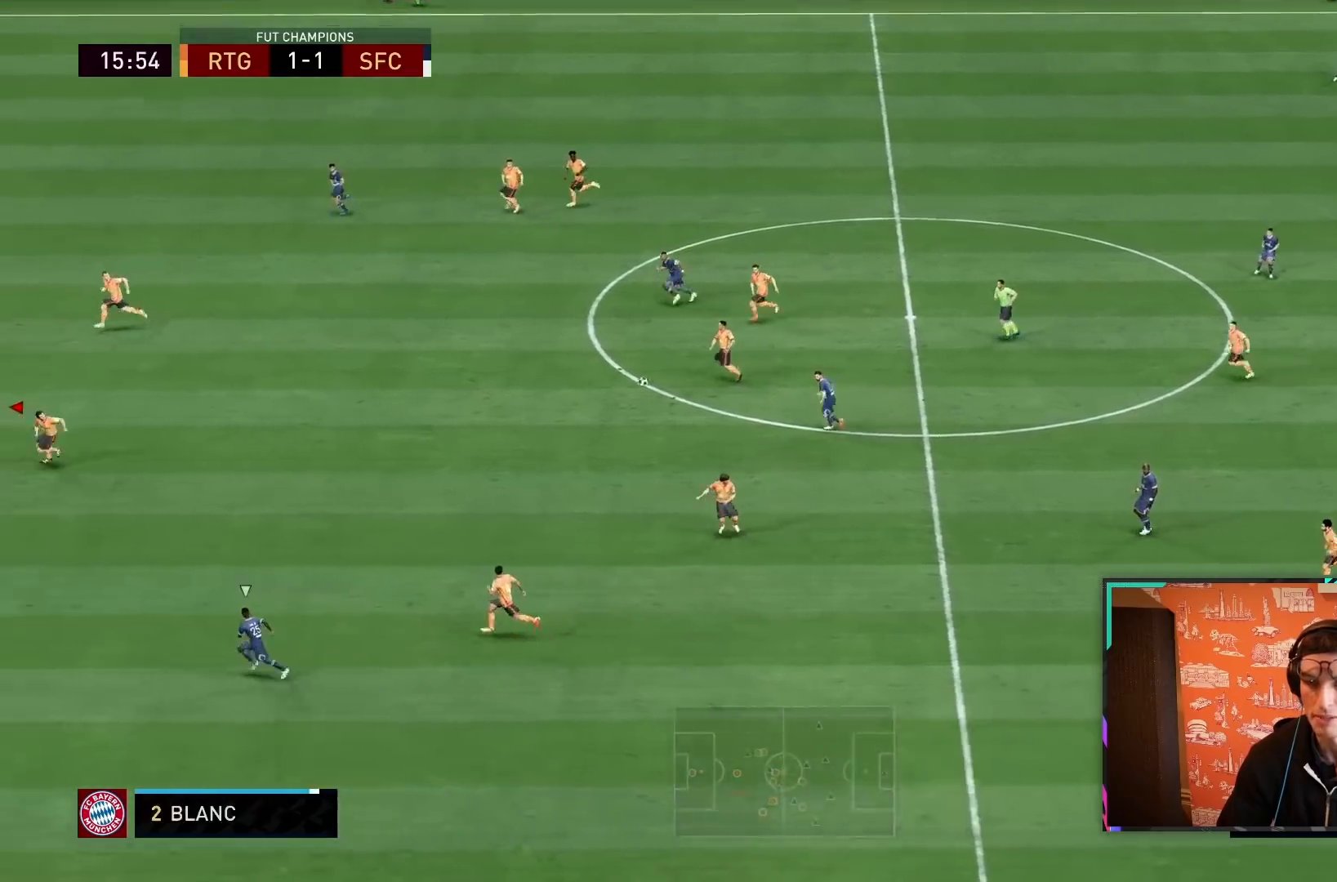
{"buttons": ["R2"], "left_stick": "down-left", "right_stick": "center", "events": []}
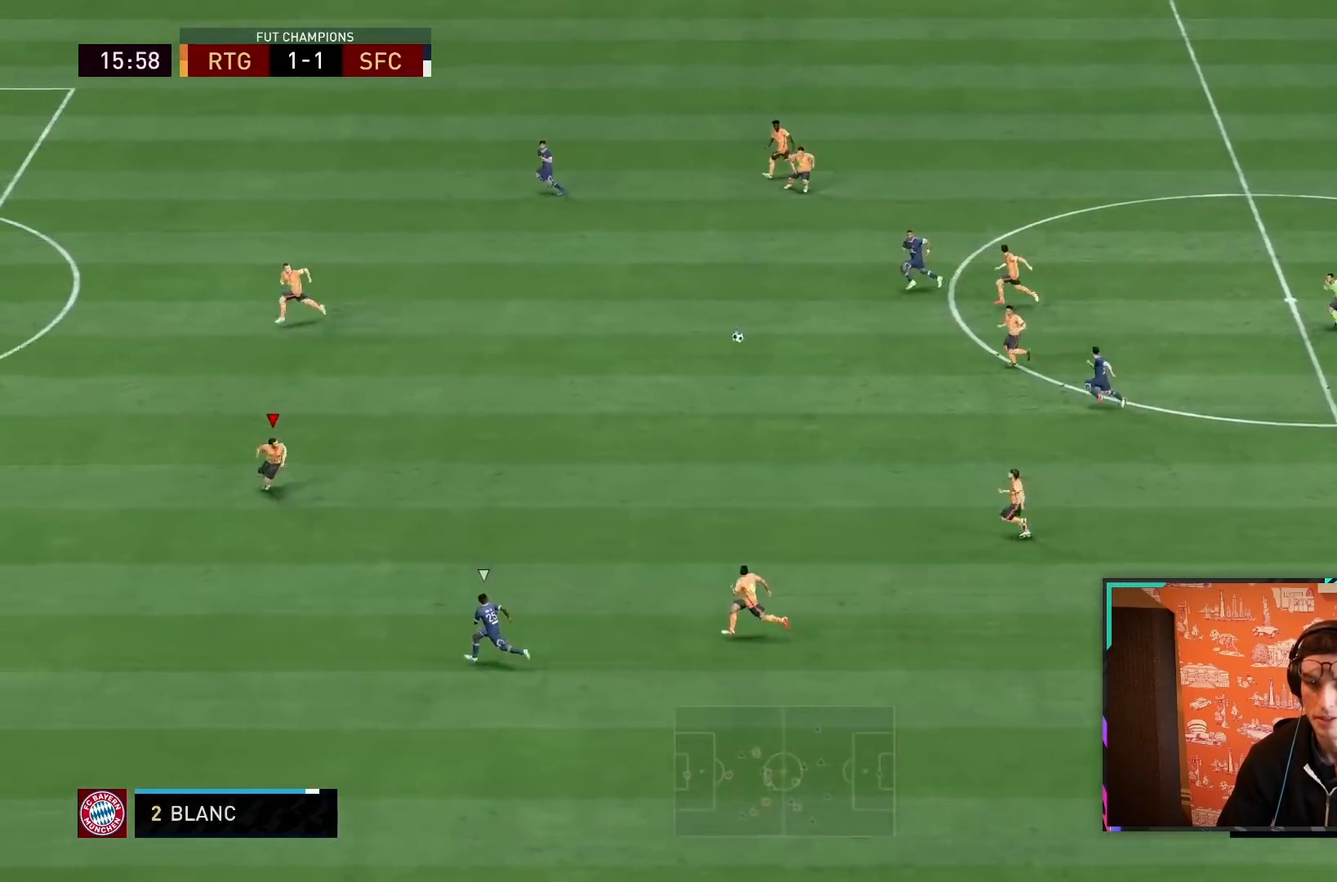
{"buttons": ["R2"], "left_stick": "down-left", "right_stick": "center", "events": []}
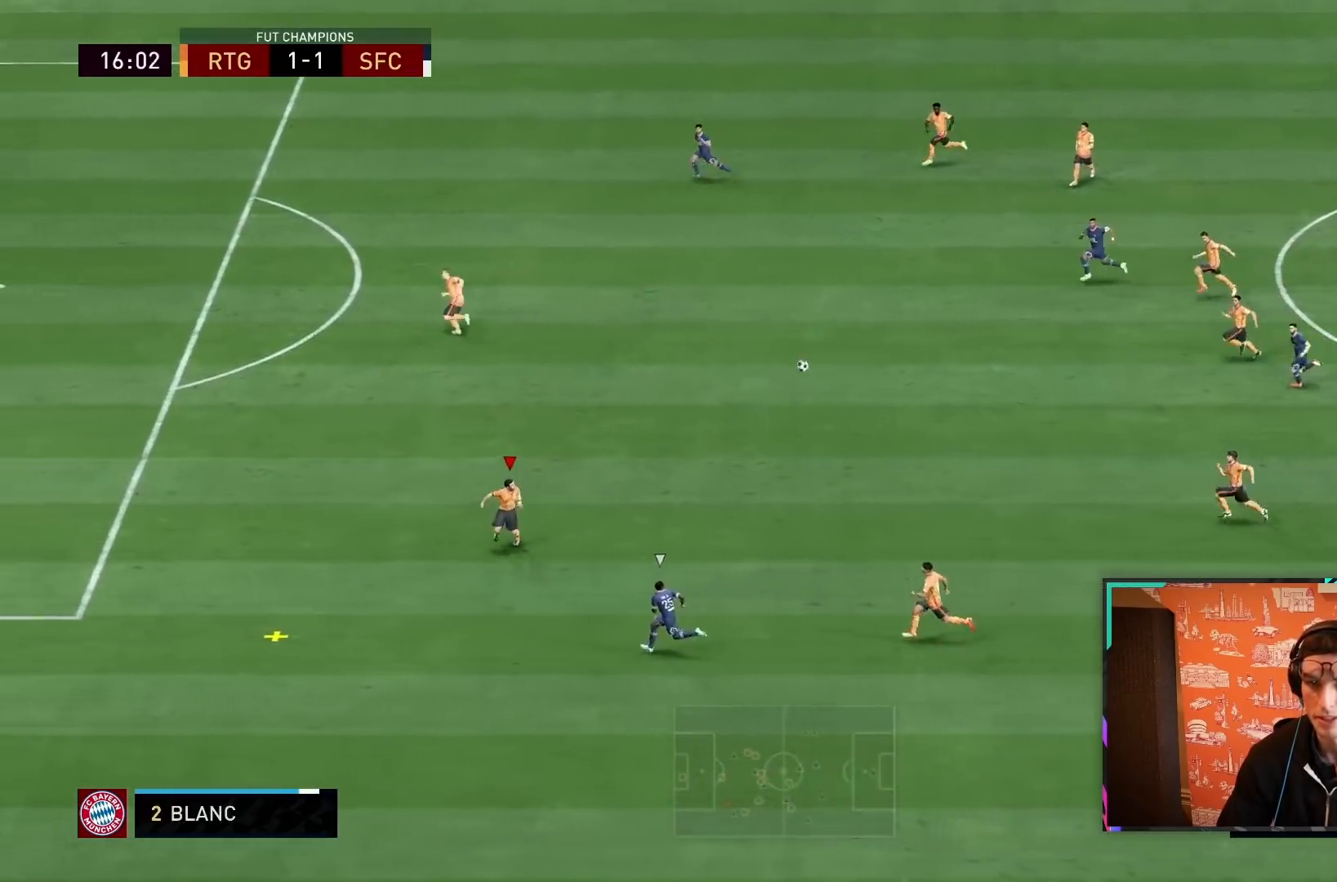
{"buttons": ["L2"], "left_stick": "down-right", "right_stick": "center", "events": [[233, "R2", "up"], [300, "L2", "down"], [483, "left_stick", "down-right"]]}
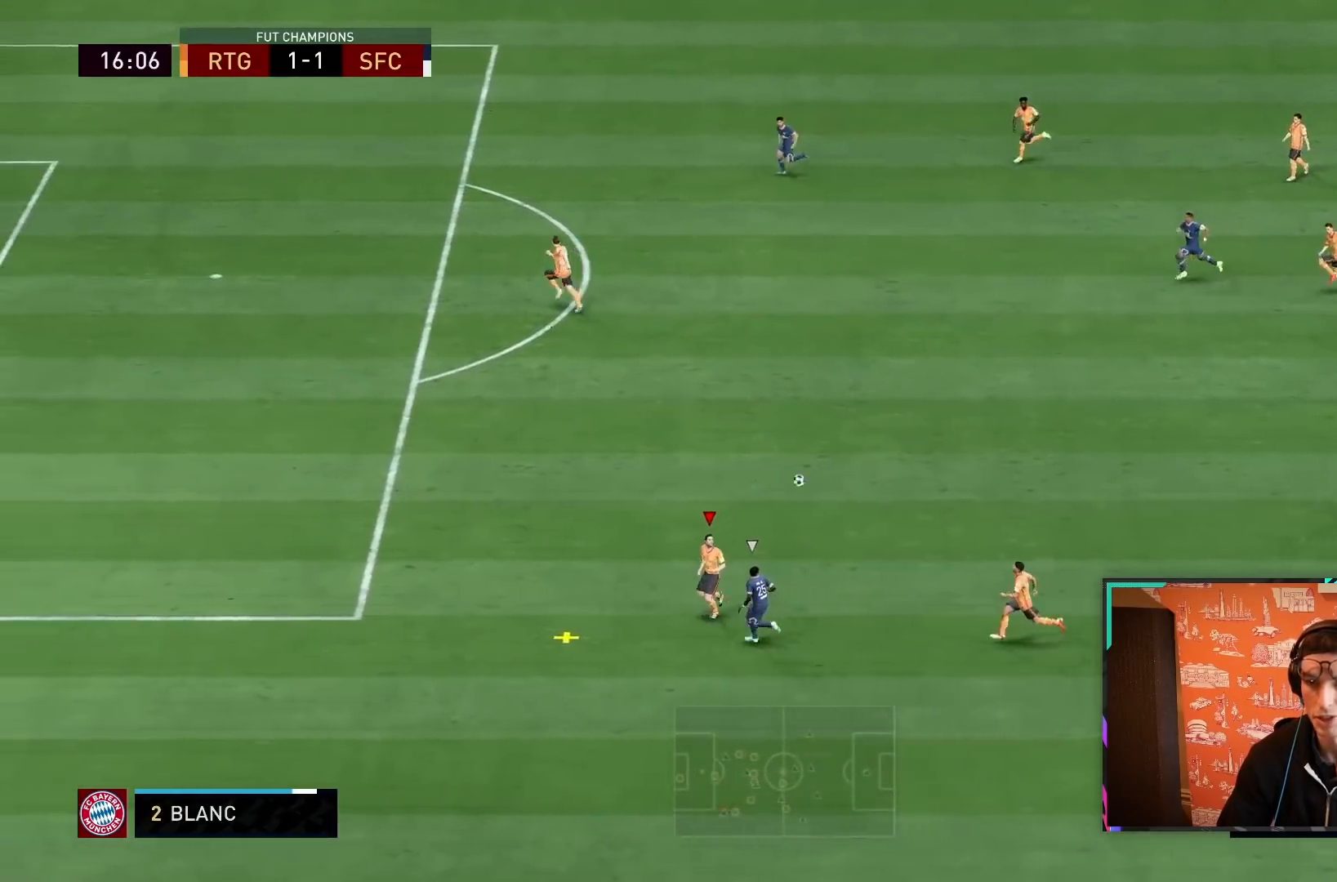
{"buttons": ["L2"], "left_stick": "down-right", "right_stick": "center", "events": []}
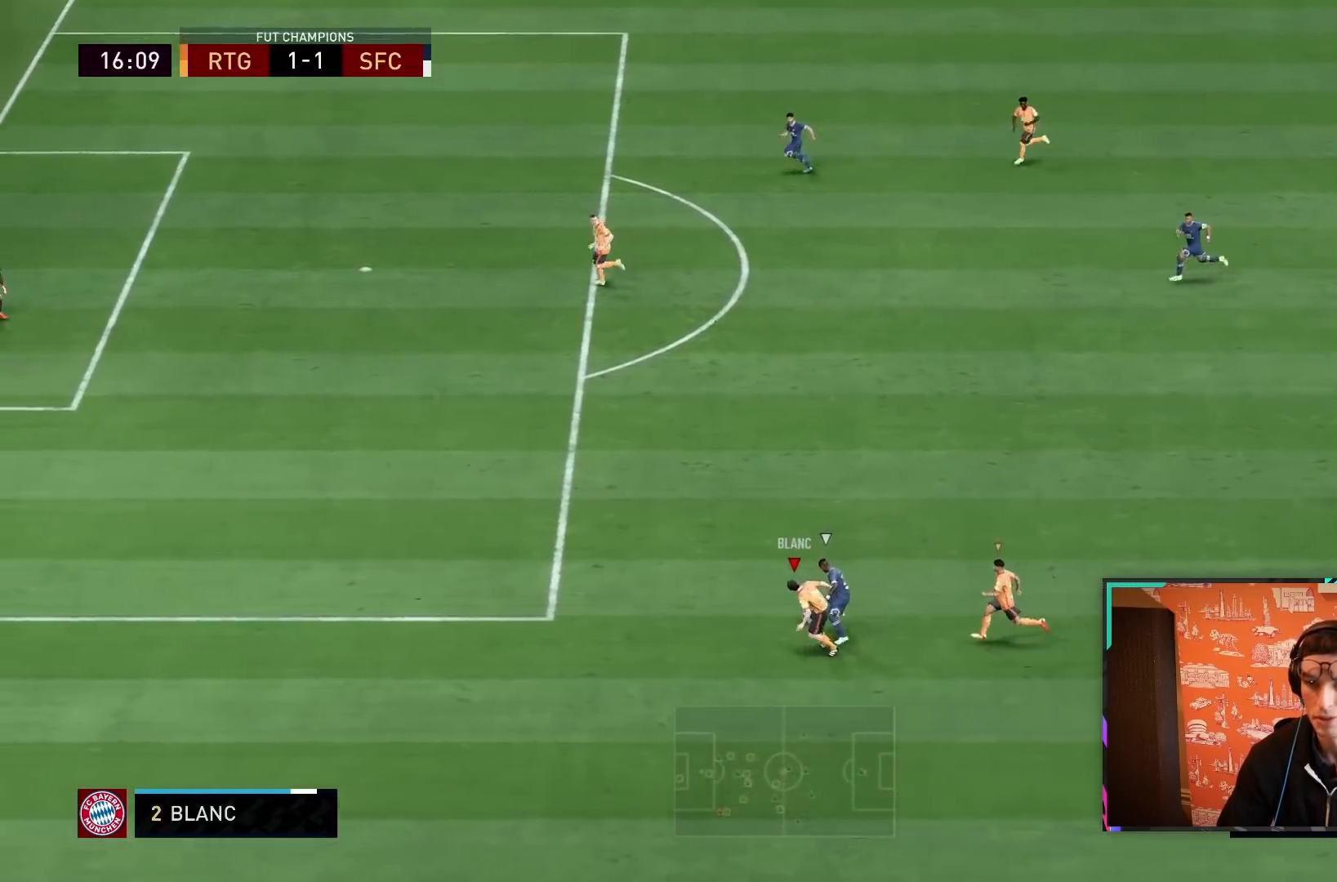
{"buttons": ["R2"], "left_stick": "up-left", "right_stick": "center", "events": [[383, "L2", "up"], [400, "left_stick", "up-right"], [450, "R2", "down"], [500, "left_stick", "up-left"]]}
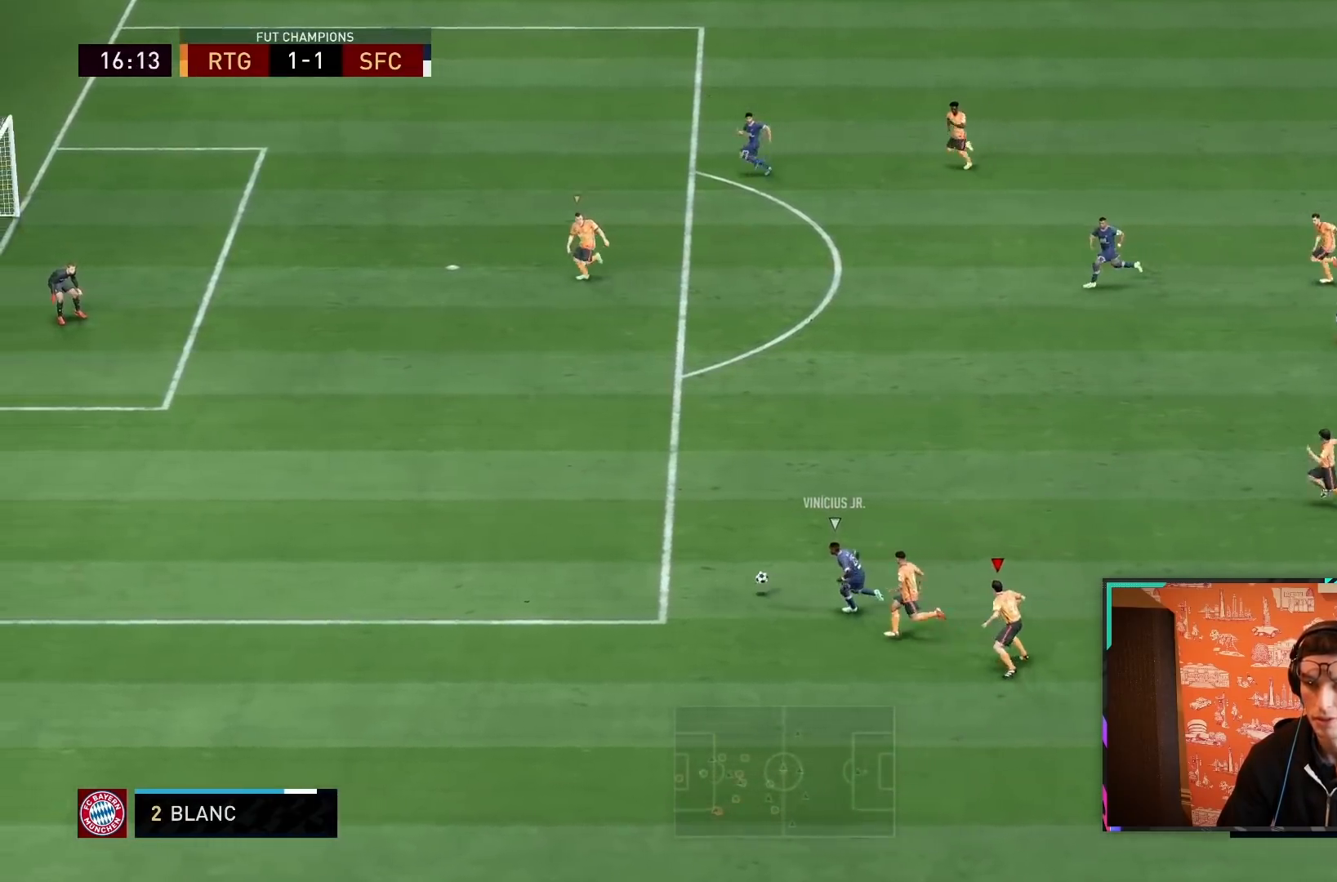
{"buttons": ["R2"], "left_stick": "left", "right_stick": "center", "events": [[67, "left_stick", "left"], [100, "L1", "down"], [233, "L1", "up"]]}
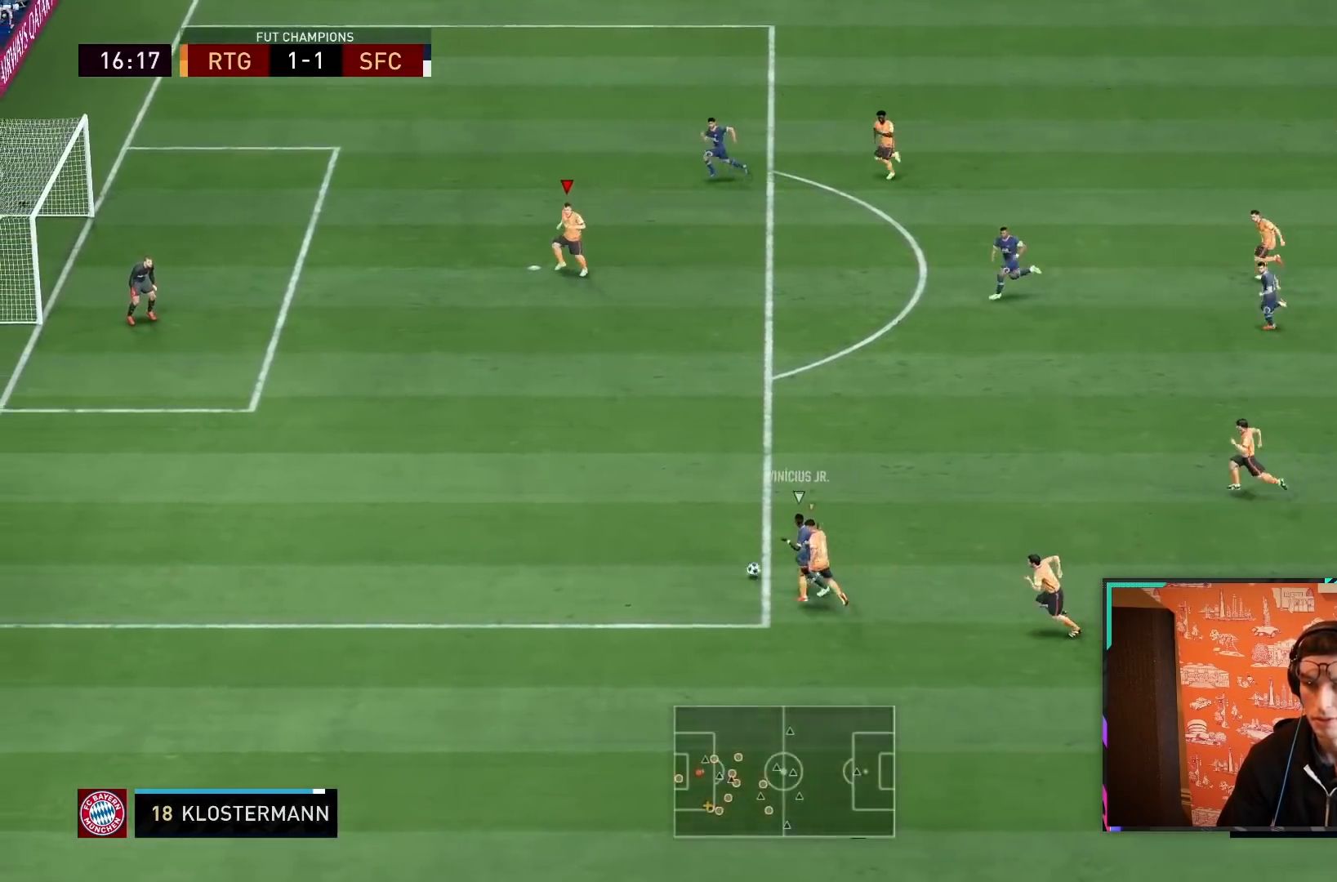
{"buttons": ["L2"], "left_stick": "down", "right_stick": "center", "events": [[333, "L2", "down"], [350, "left_stick", "down"], [417, "R2", "up"]]}
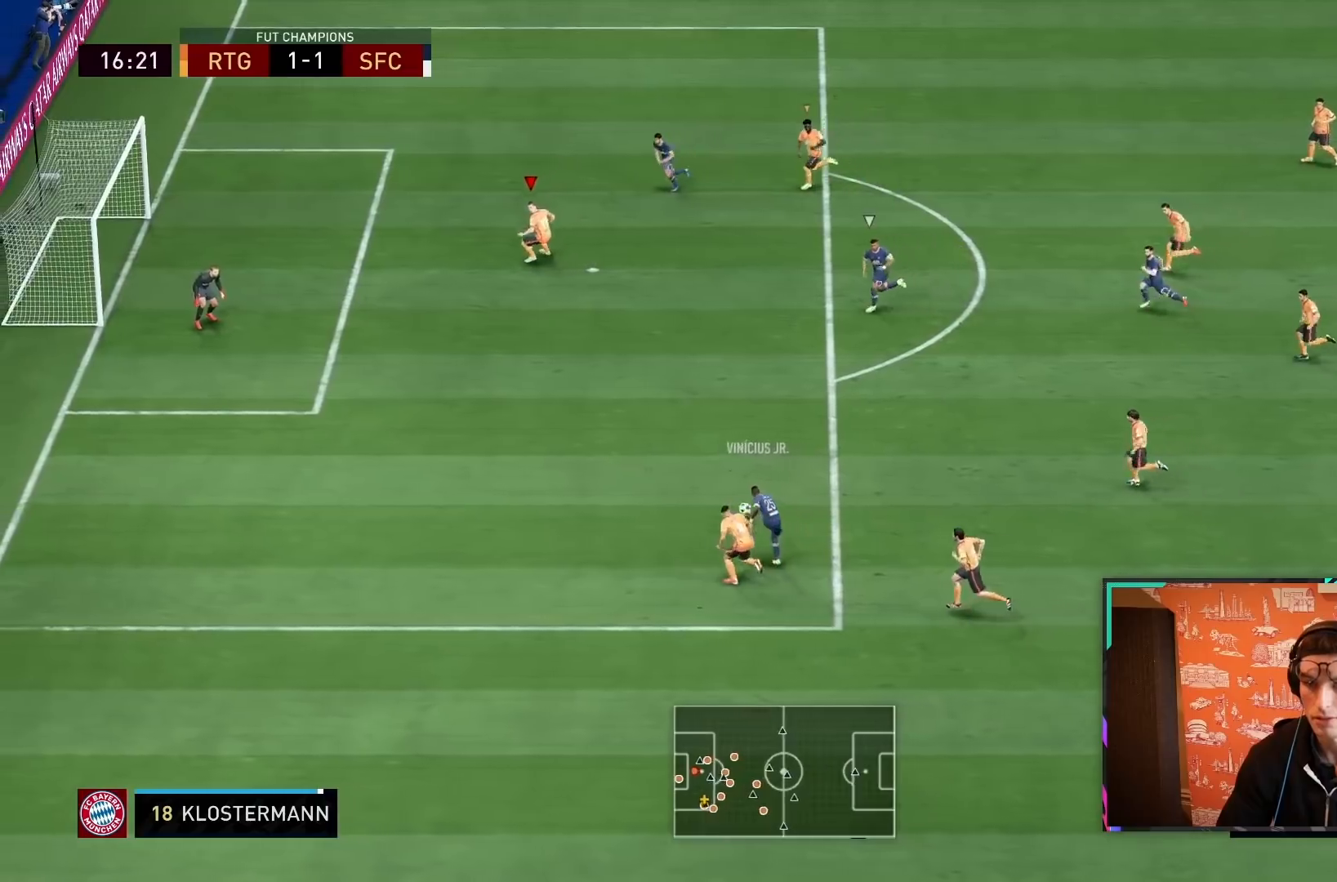
{"buttons": ["L2", "R2"], "left_stick": "right", "right_stick": "center", "events": [[100, "R2", "down"], [283, "left_stick", "down-right"], [450, "left_stick", "right"]]}
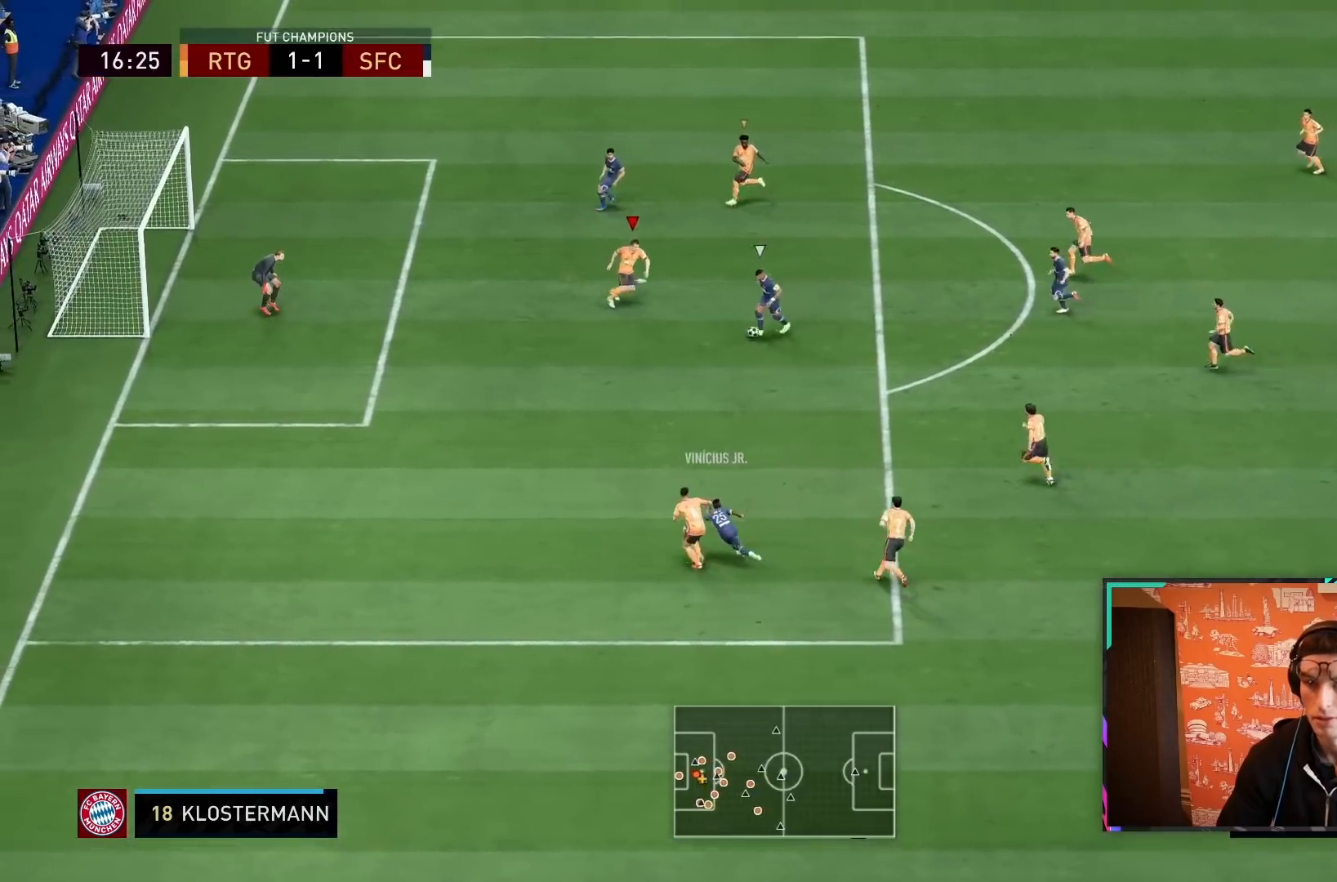
{"buttons": ["L2", "R2"], "left_stick": "down-left", "right_stick": "center", "events": [[117, "left_stick", "down"], [183, "left_stick", "down-left"]]}
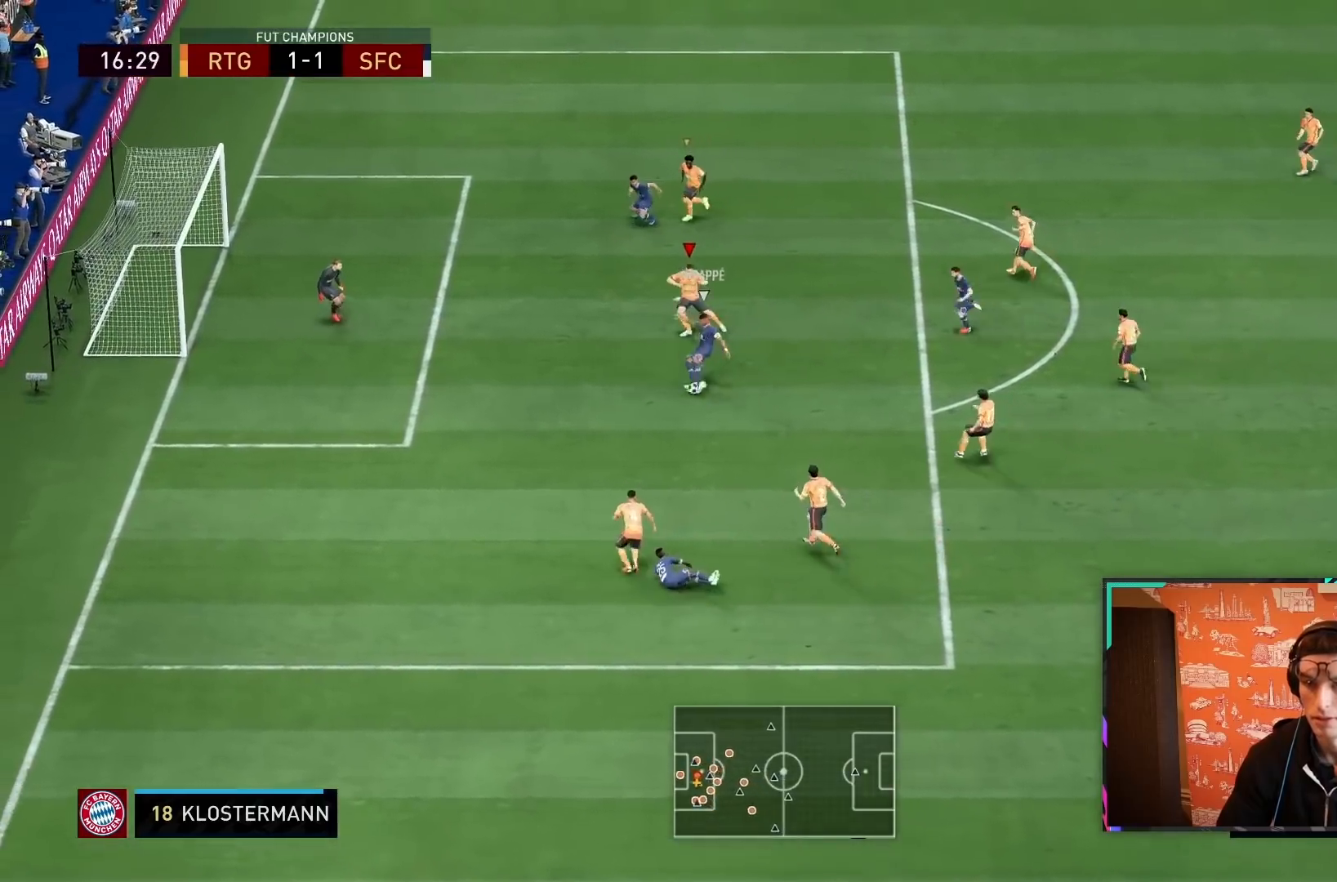
{"buttons": ["R2"], "left_stick": "down-left", "right_stick": "center", "events": [[417, "L2", "up"]]}
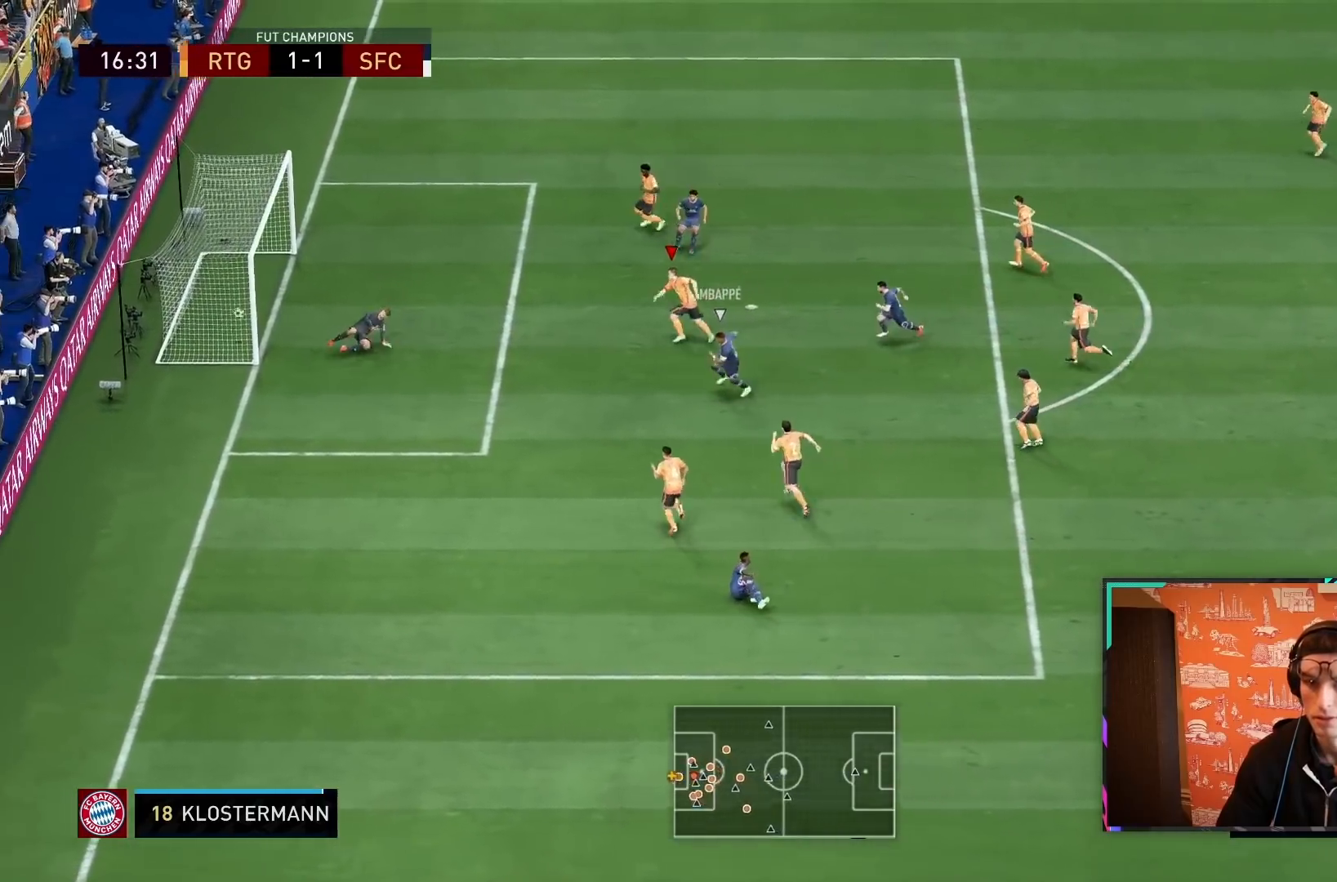
{"buttons": [], "left_stick": "down", "right_stick": "center", "events": [[167, "left_stick", "down"], [450, "R2", "up"]]}
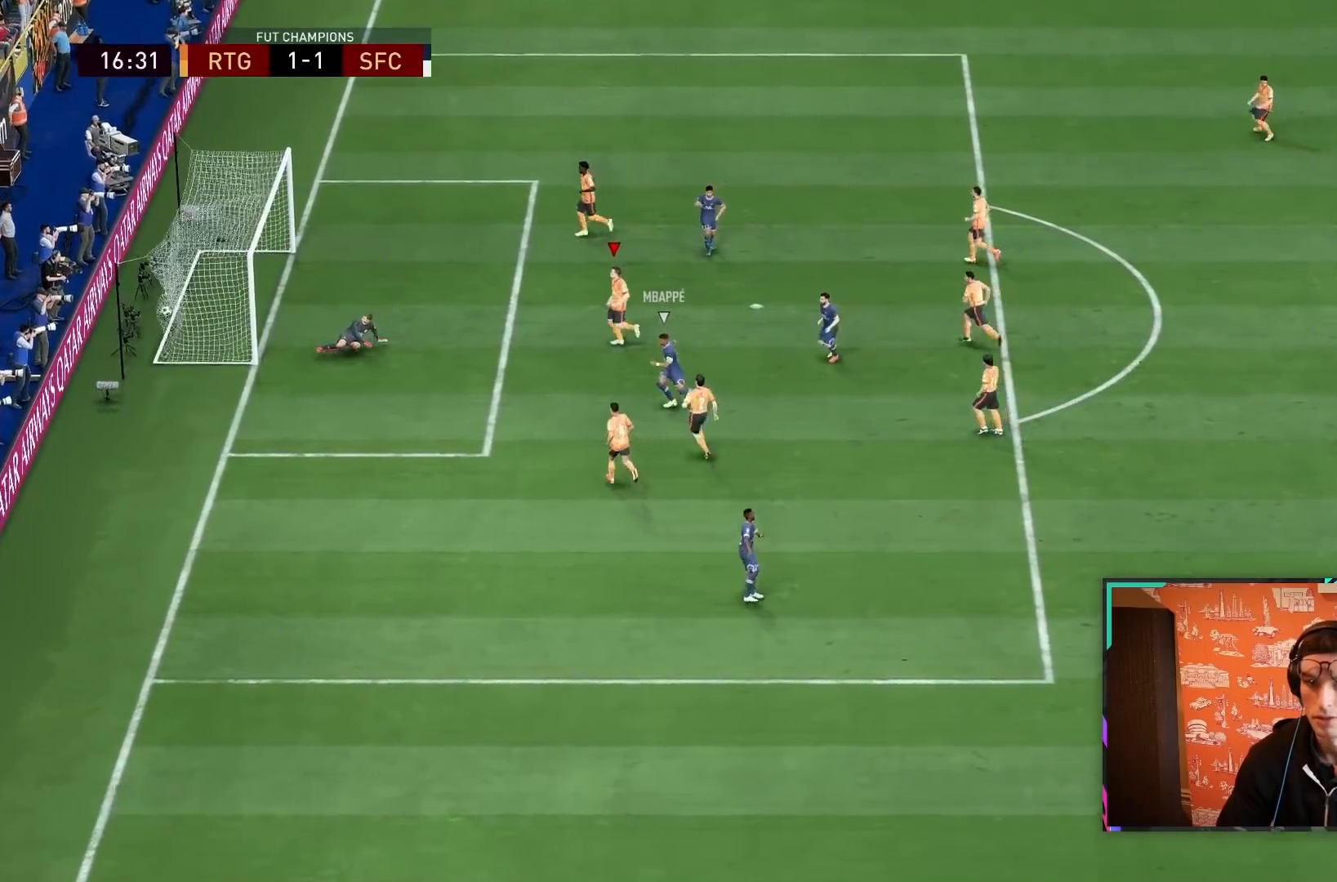
{"buttons": ["L1"], "left_stick": "center", "right_stick": "center", "events": [[33, "L1", "down"], [50, "left_stick", "center"], [100, "CROSS", "down"], [100, "R1", "down"], [167, "L1", "up"], [267, "CROSS", "up"], [267, "L1", "down"], [267, "R1", "up"], [367, "CROSS", "down"], [367, "R1", "down"], [400, "L1", "up"], [467, "CROSS", "up"], [500, "L1", "down"], [500, "R1", "up"]]}
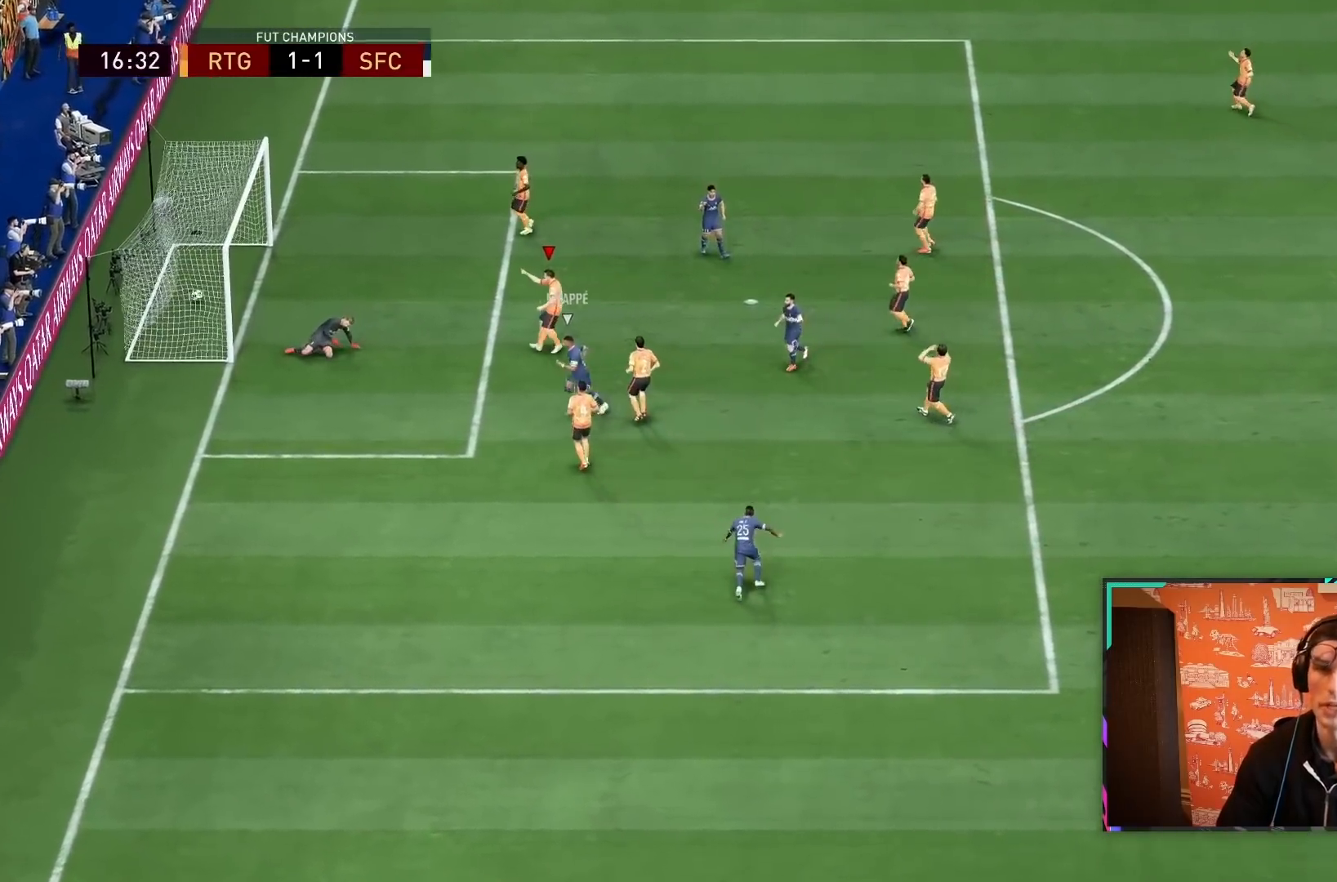
{"buttons": ["CROSS", "L1", "R1"], "left_stick": "center", "right_stick": "center", "events": [[67, "CROSS", "down"], [67, "R1", "down"], [133, "CROSS", "up"], [133, "L1", "up"], [133, "R1", "up"], [150, "CROSS", "down"], [150, "R1", "down"], [200, "CROSS", "up"], [200, "R1", "up"], [233, "L1", "down"], [267, "CROSS", "down"], [267, "R1", "down"], [367, "CROSS", "up"], [367, "L1", "up"], [367, "R1", "up"], [433, "CROSS", "down"], [433, "L1", "down"], [467, "R1", "down"]]}
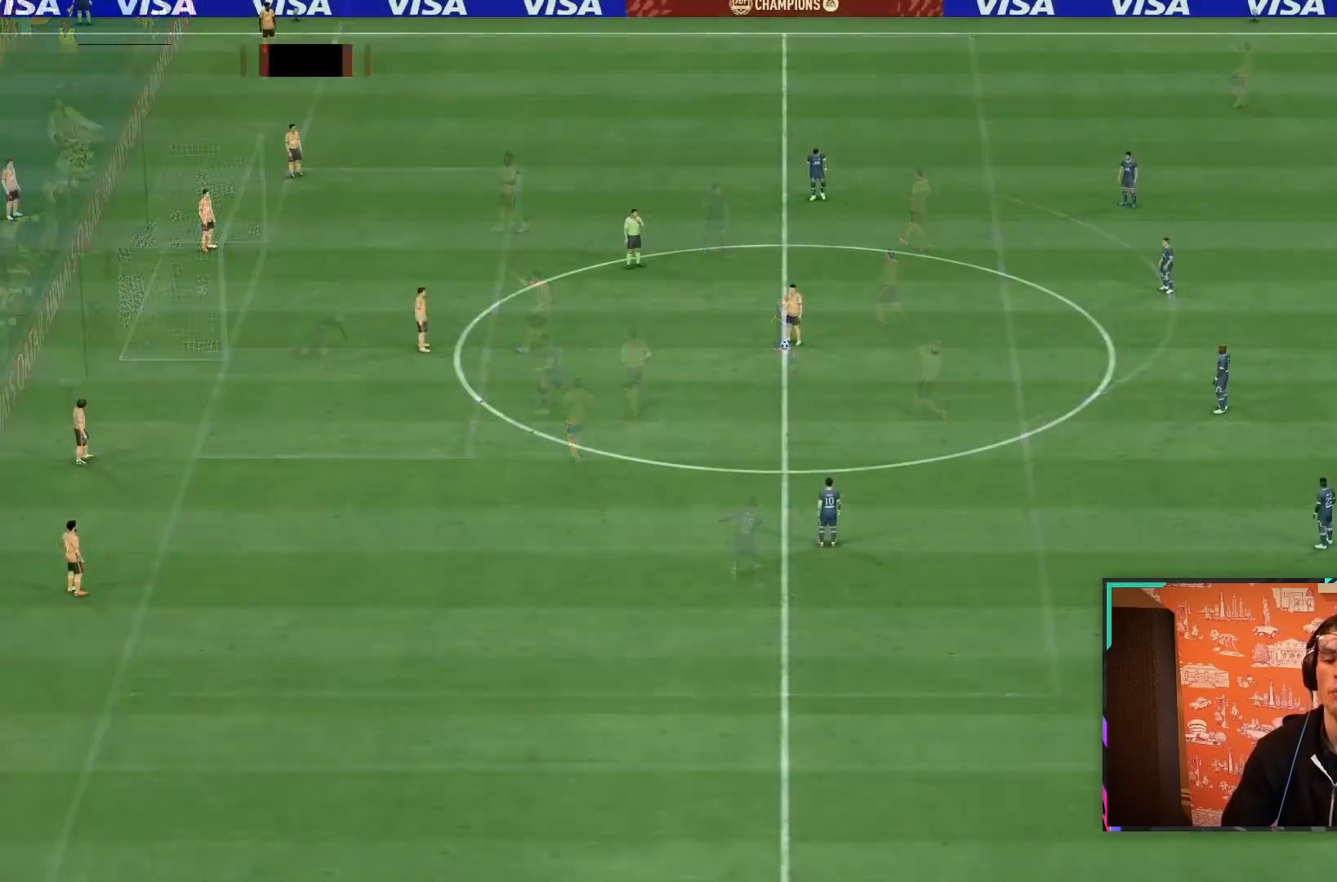
{"buttons": ["CROSS"], "left_stick": "center", "right_stick": "center", "events": [[67, "CROSS", "up"], [67, "R1", "up"], [100, "L1", "up"], [133, "CROSS", "down"], [133, "R1", "down"], [167, "L1", "down"], [233, "CROSS", "up"], [233, "R1", "up"], [300, "L1", "up"], [350, "CROSS", "down"], [350, "R1", "down"], [433, "CROSS", "up"], [433, "R1", "up"], [500, "CROSS", "down"]]}
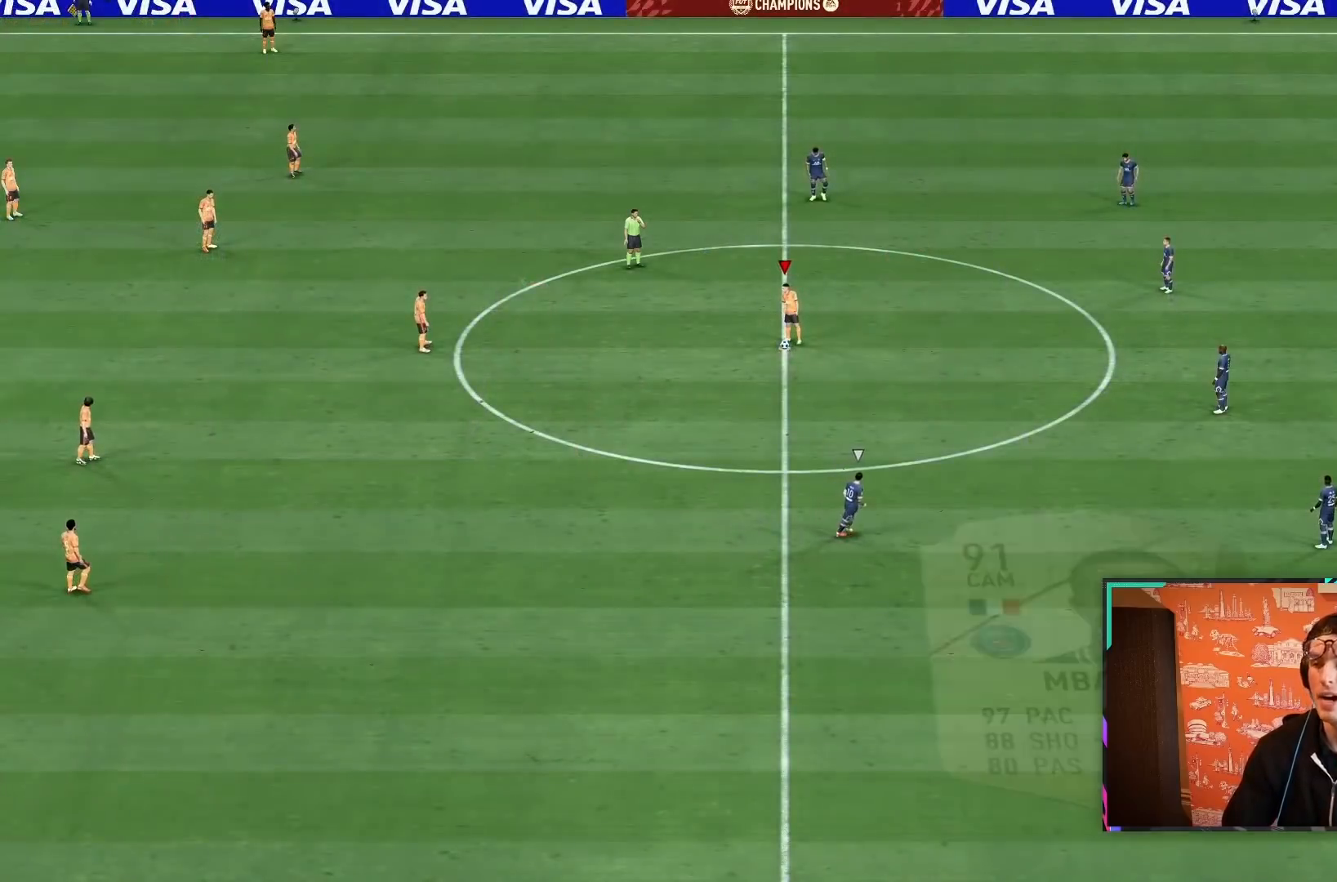
{"buttons": [], "left_stick": "center", "right_stick": "center", "events": [[100, "CROSS", "up"], [200, "CROSS", "down"], [317, "CROSS", "up"], [383, "CROSS", "down"], [467, "CROSS", "up"]]}
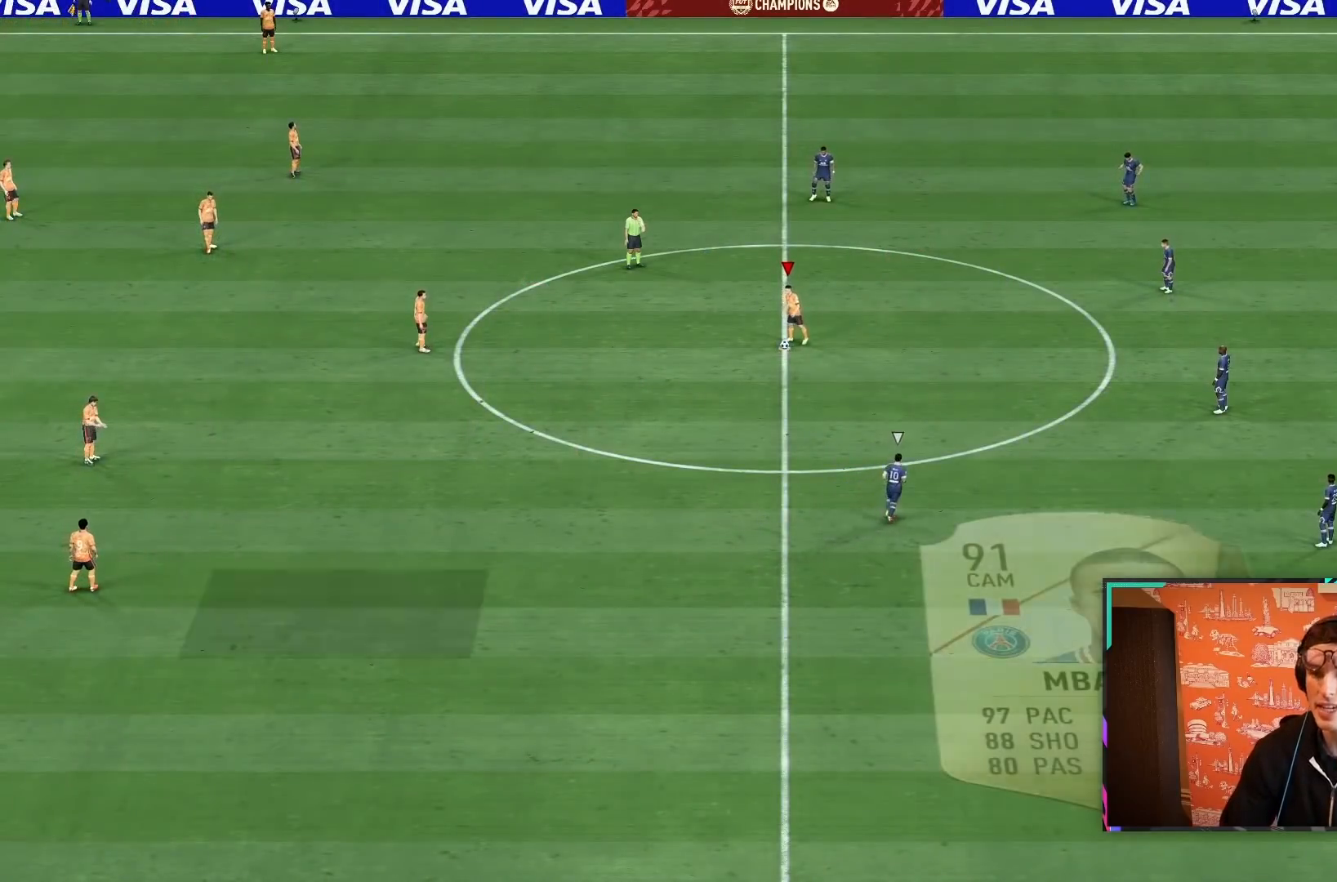
{"buttons": [], "left_stick": "down", "right_stick": "center", "events": [[483, "left_stick", "down"]]}
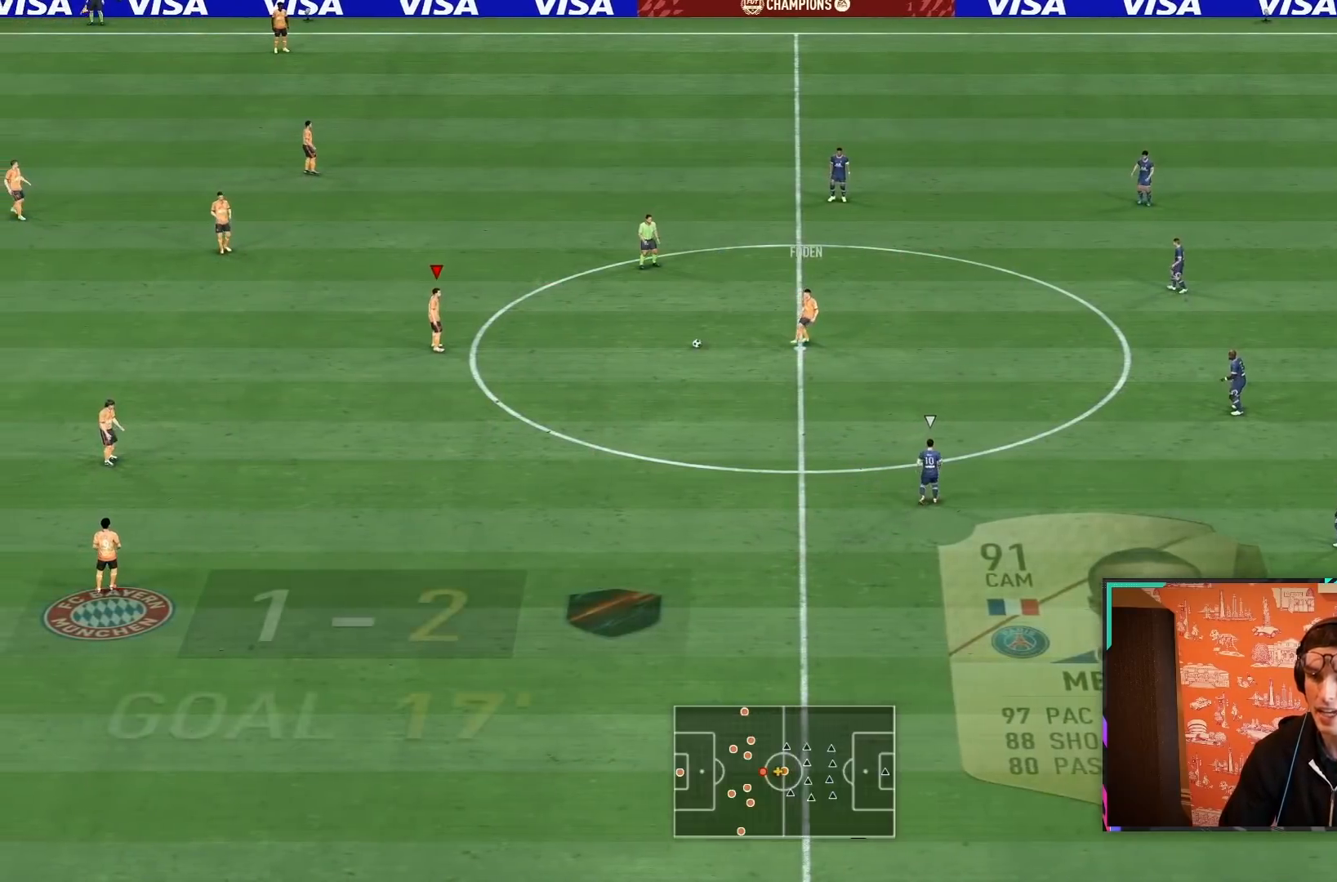
{"buttons": [], "left_stick": "down", "right_stick": "center", "events": [[50, "R2", "down"], [467, "R2", "up"]]}
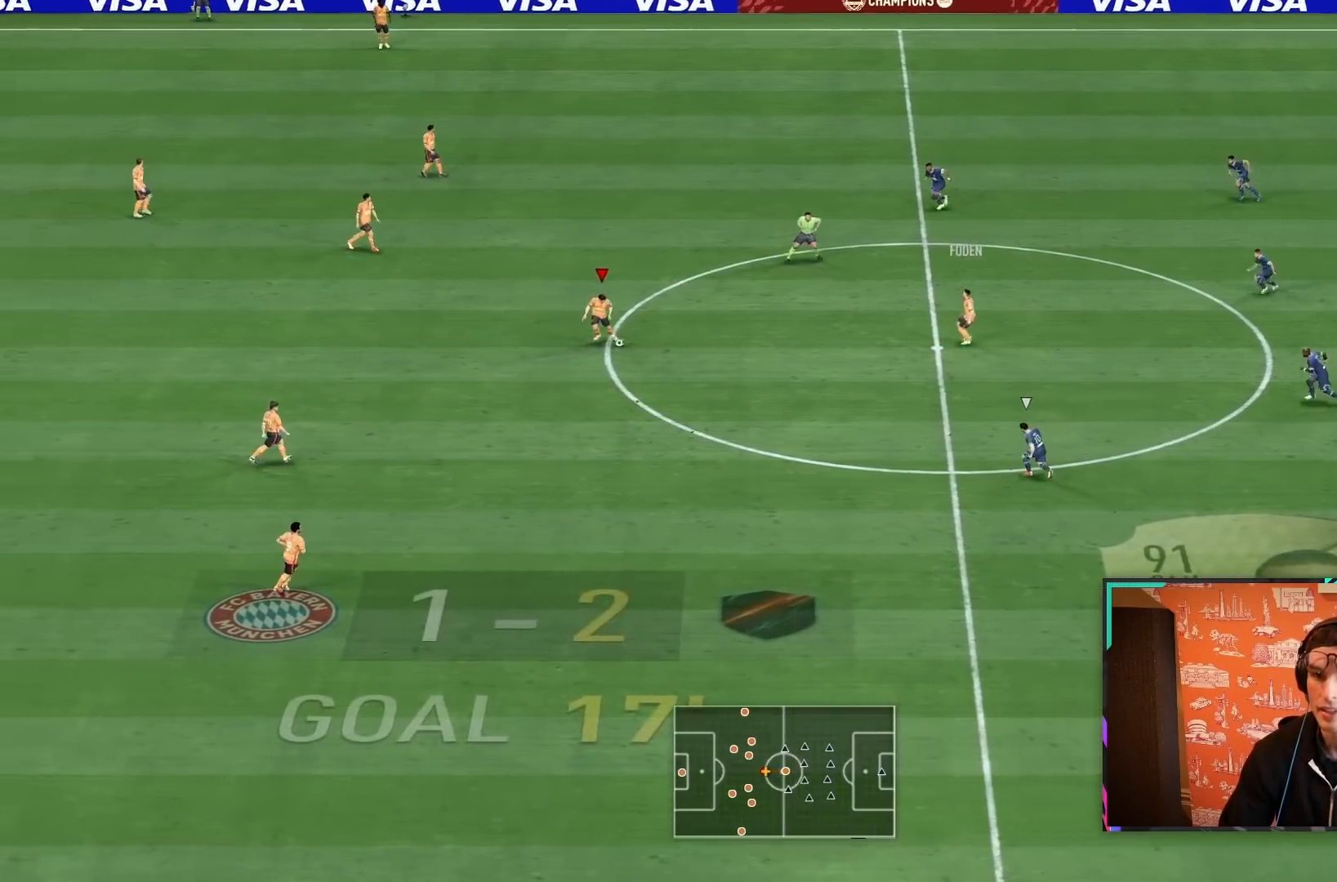
{"buttons": ["R2"], "left_stick": "down-left", "right_stick": "center", "events": [[167, "TRIANGLE", "down"], [383, "R2", "down"], [383, "TRIANGLE", "up"], [383, "left_stick", "left"], [433, "left_stick", "down-left"]]}
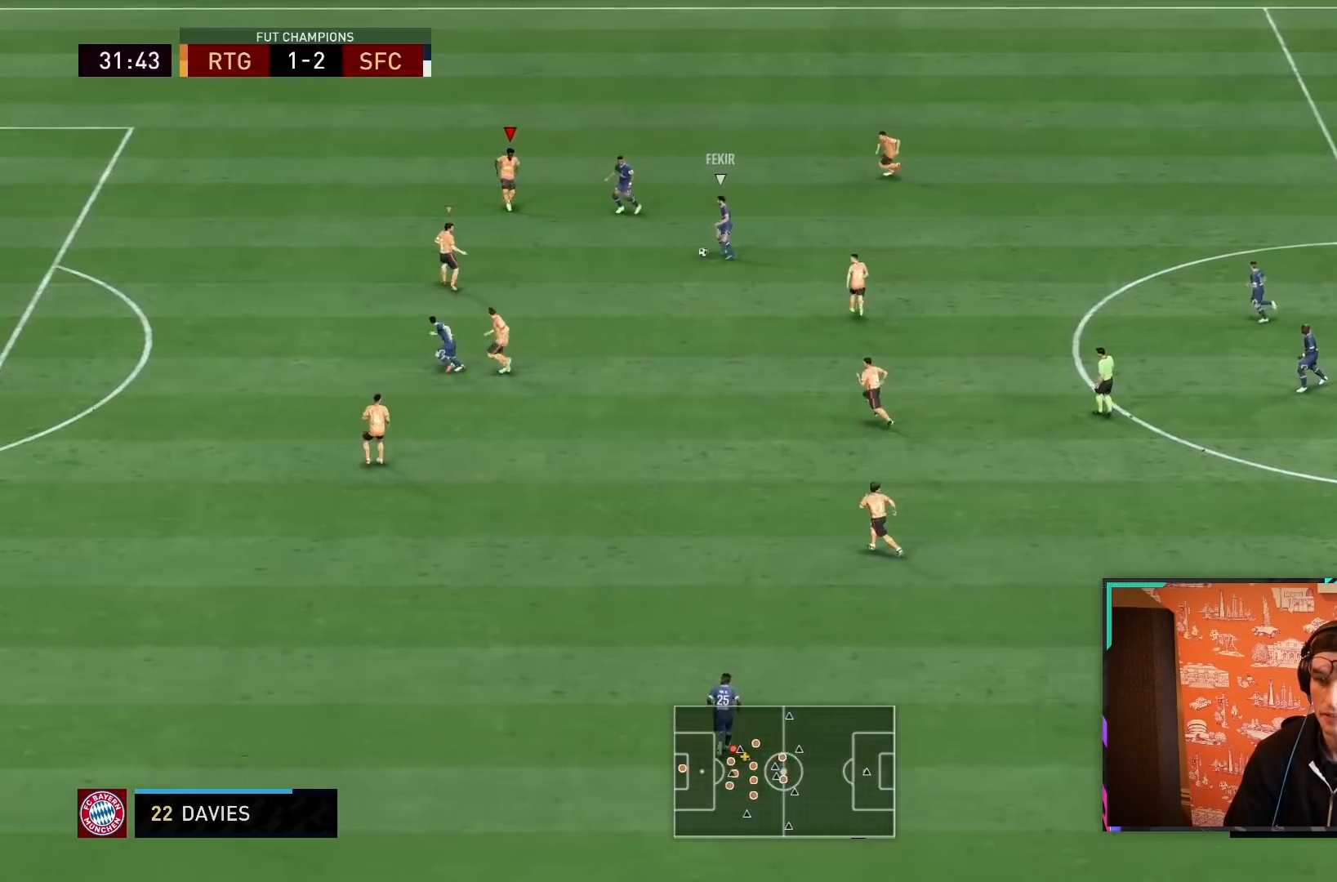
{"buttons": ["R2"], "left_stick": "left", "right_stick": "center", "events": [[117, "left_stick", "left"], [133, "L2", "down"], [283, "left_stick", "down-left"], [450, "left_stick", "left"], [483, "L2", "up"]]}